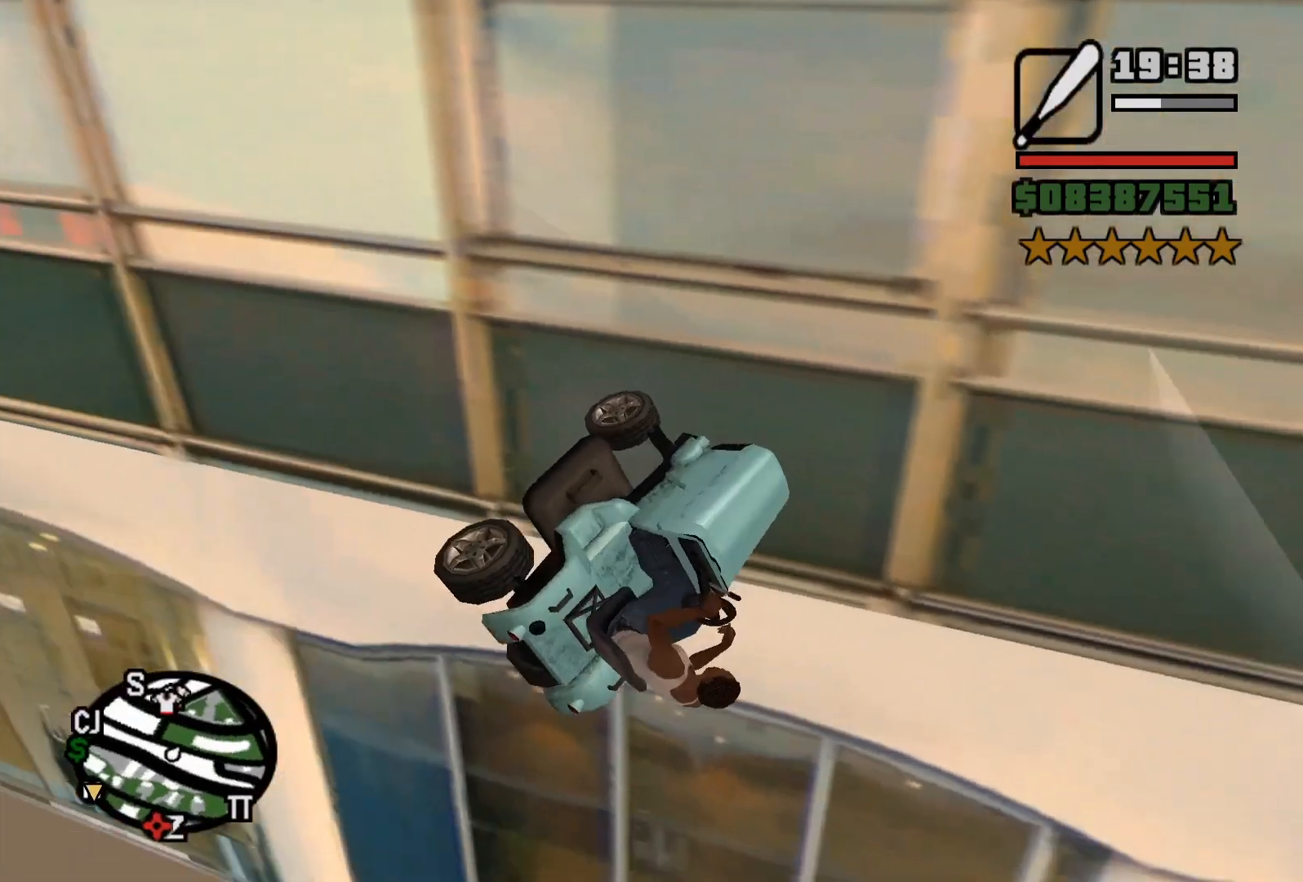
Gameplay with keyboard and mouse; each line is a JSON object with the keys and mouse buttons held at the frame after it. "events" lists presses ("down") and releases ("up") of "1", "2", "3", "4", "5", "a", "alt", "b", "c", "ctrl", "d", "e", "f", "g", "q", "r", "s", "shift", "space", "t", "tab", "v", "w", "x", "z", "mouse_left", "mouse_wheel", "mouse_right", "mouse_mb4" and "mouse_mb5" between this image and that frame as [ms after this image, input, new state], when the widget could be followed in between. "mouse_left", "mouse_wheel", "mouse_right", "mouse_mb4", "mouse_mb5" = the "left", "wheel", "right", "mb4", "mb5" buttons of the "mouse" list. No other keys are recorded. "wheel" means that the mouse wheel is clicked or scrolled. Mouse movement is not recorded.
{"keys": ["a", "s"], "mouse": ["right"], "events": [[100, "a", "down"], [100, "s", "down"], [383, "mouse_right", "down"]]}
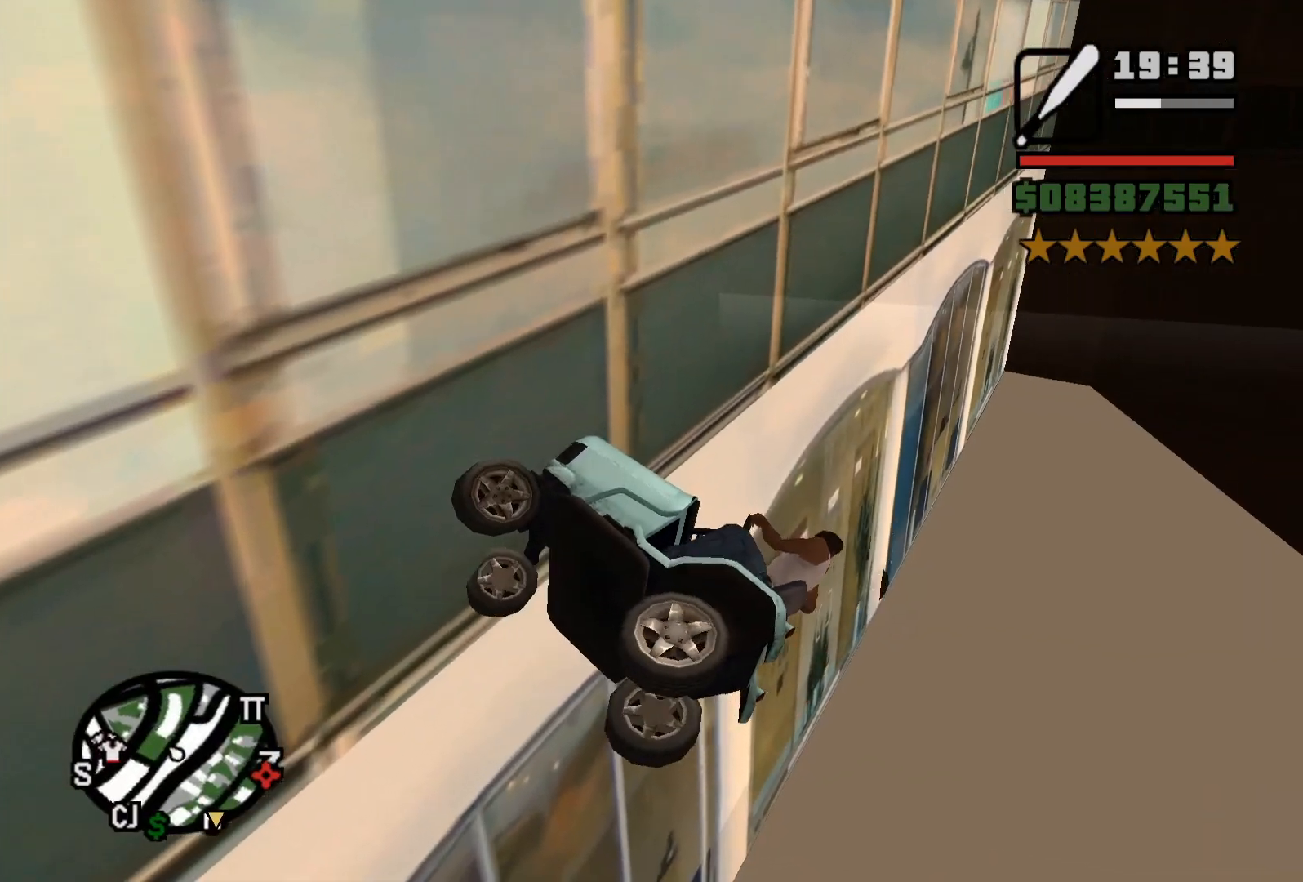
{"keys": [], "mouse": [], "events": [[400, "mouse_right", "up"], [450, "a", "up"], [450, "s", "up"]]}
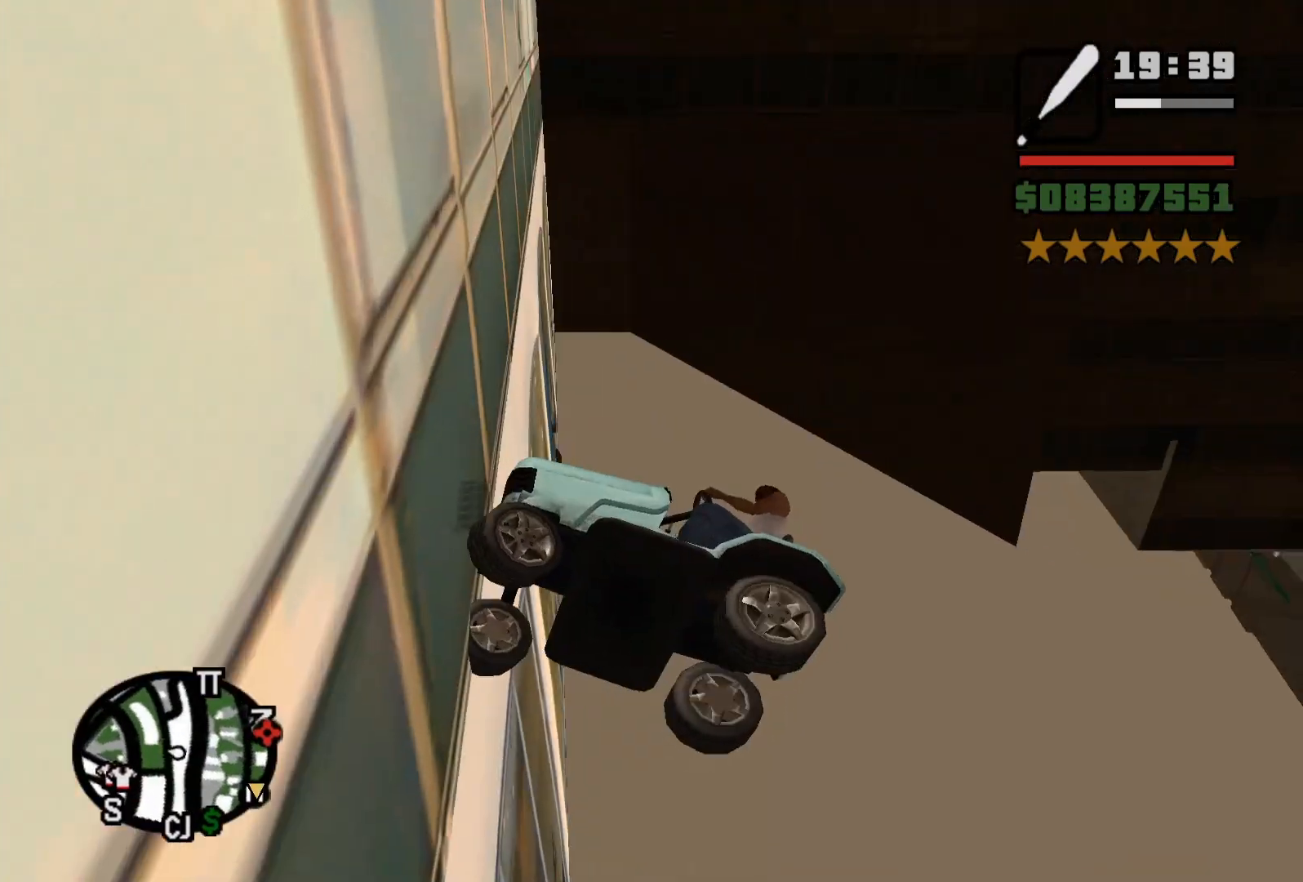
{"keys": [], "mouse": [], "events": []}
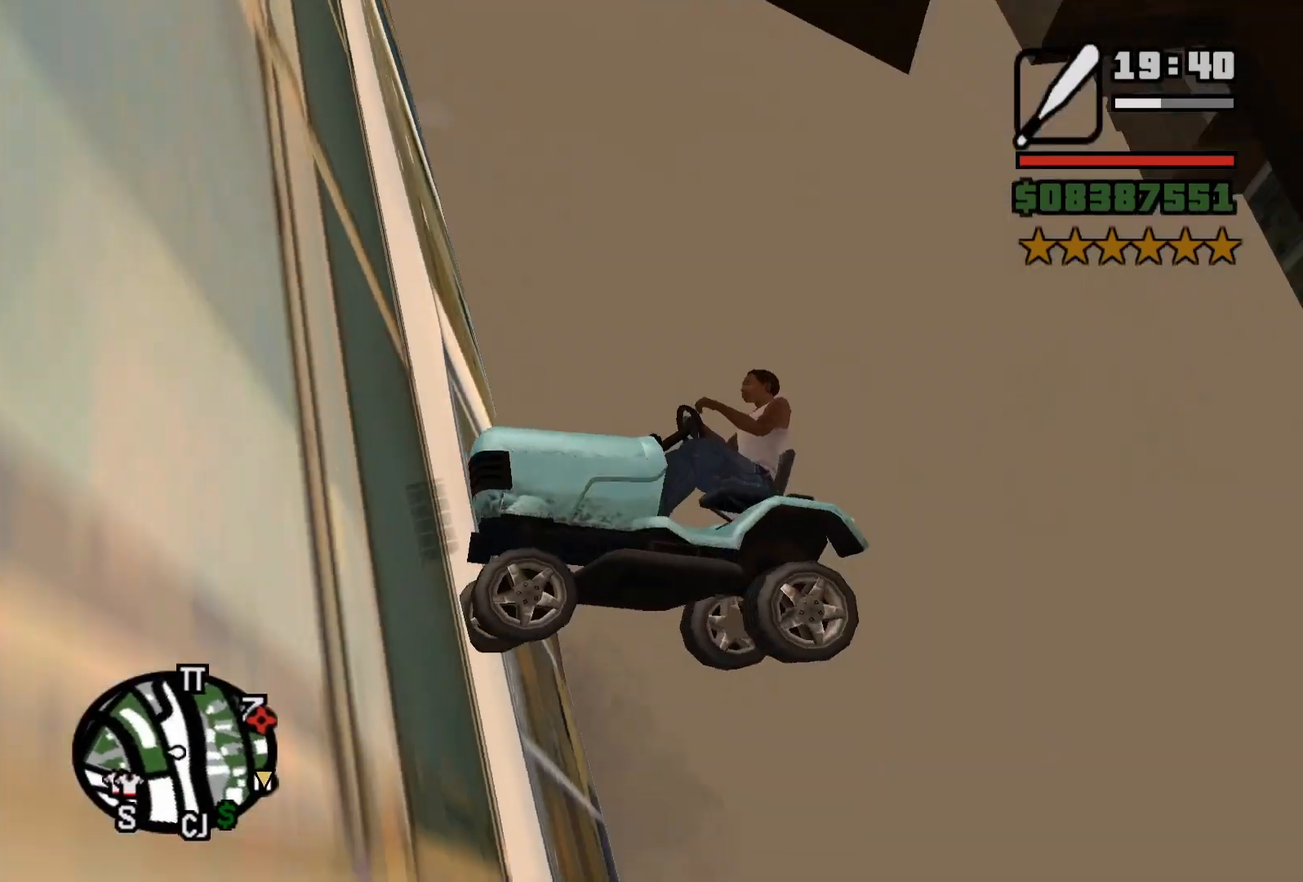
{"keys": [], "mouse": [], "events": []}
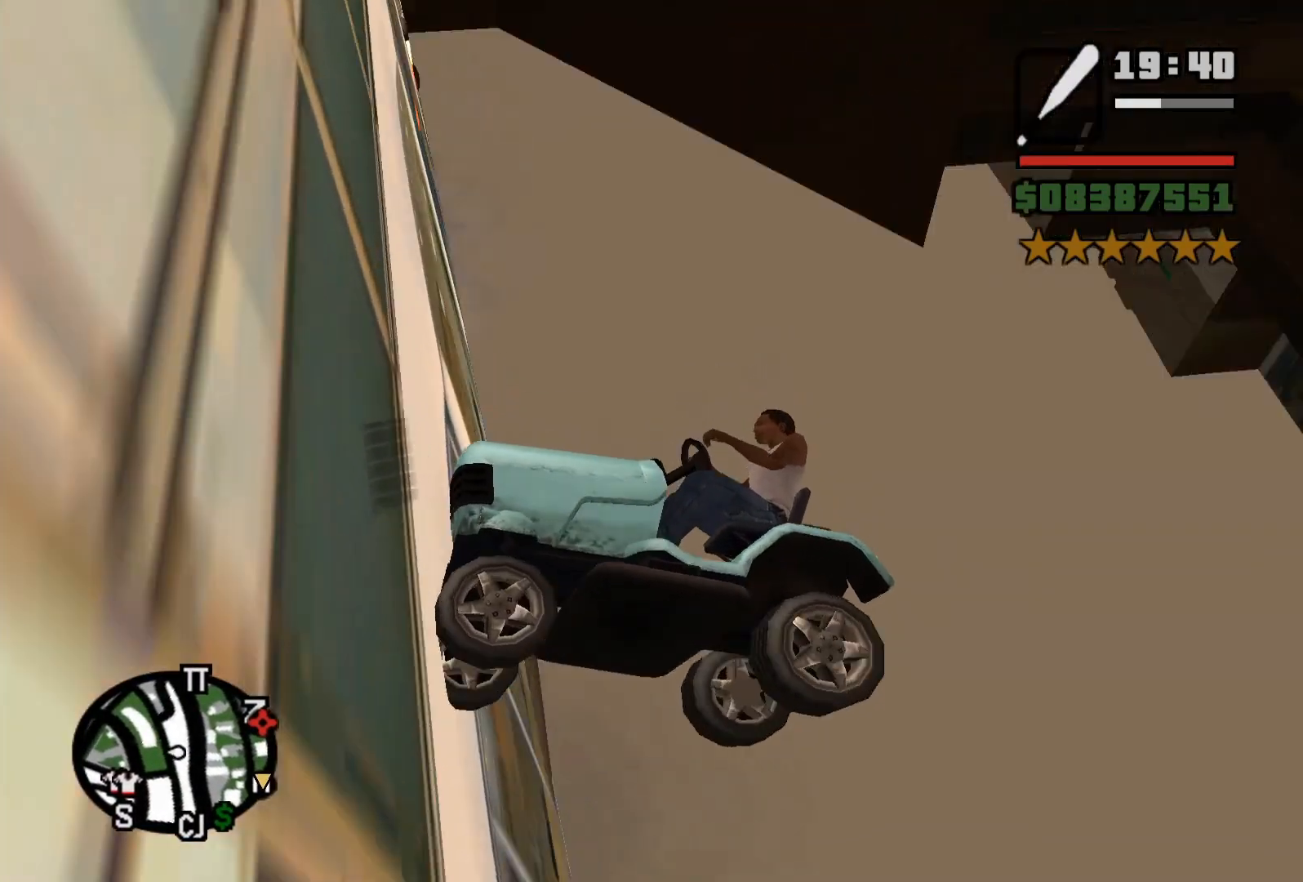
{"keys": [], "mouse": [], "events": []}
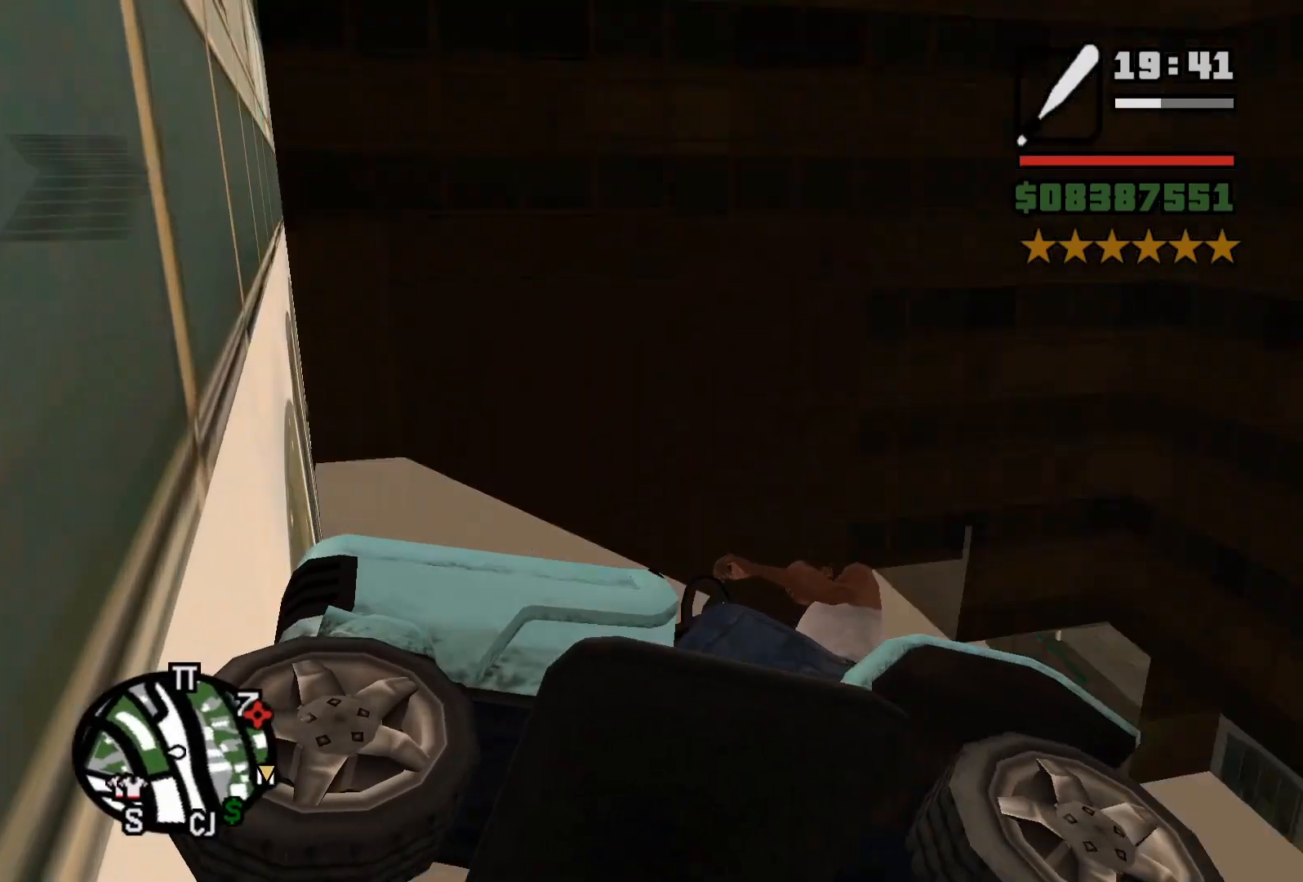
{"keys": [], "mouse": [], "events": []}
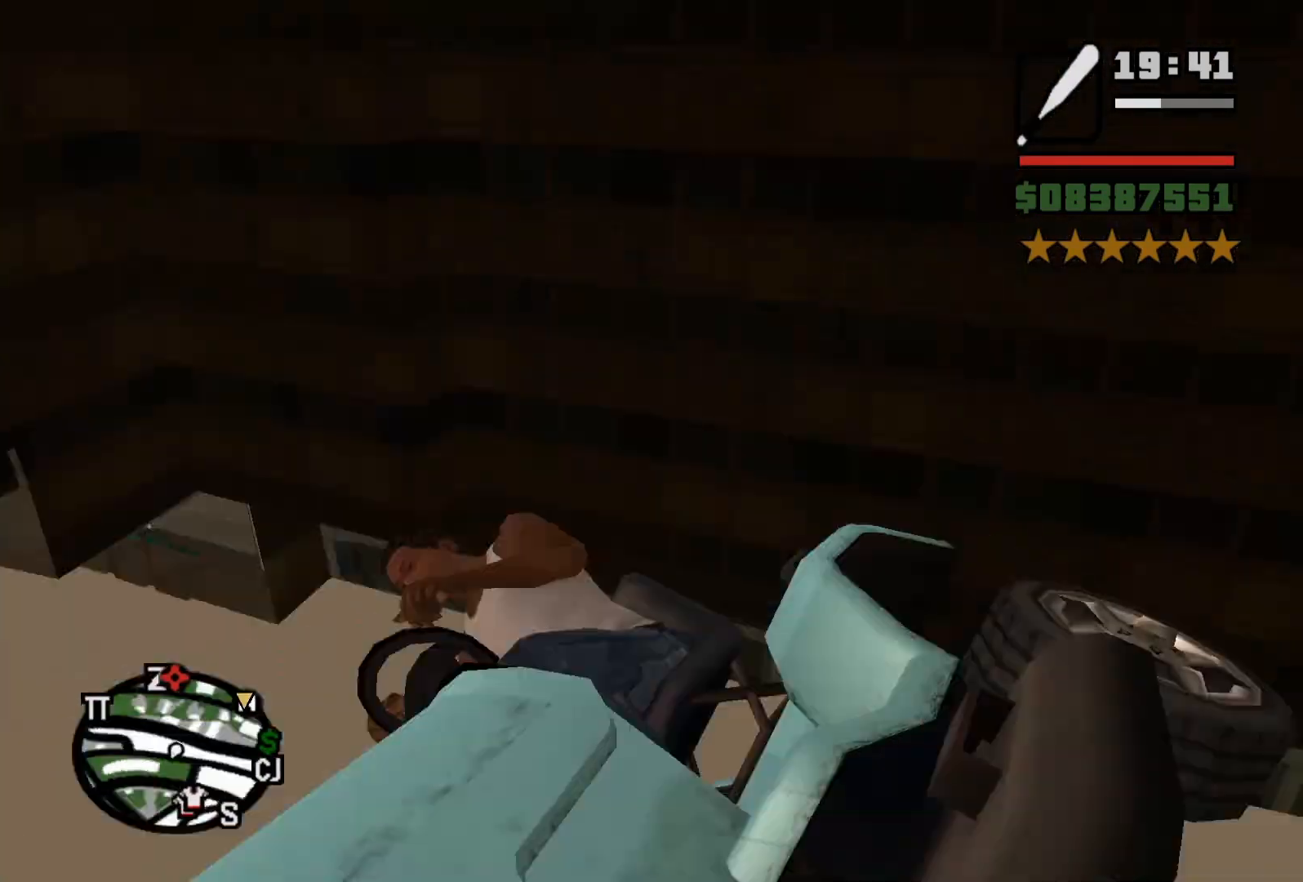
{"keys": [], "mouse": [], "events": []}
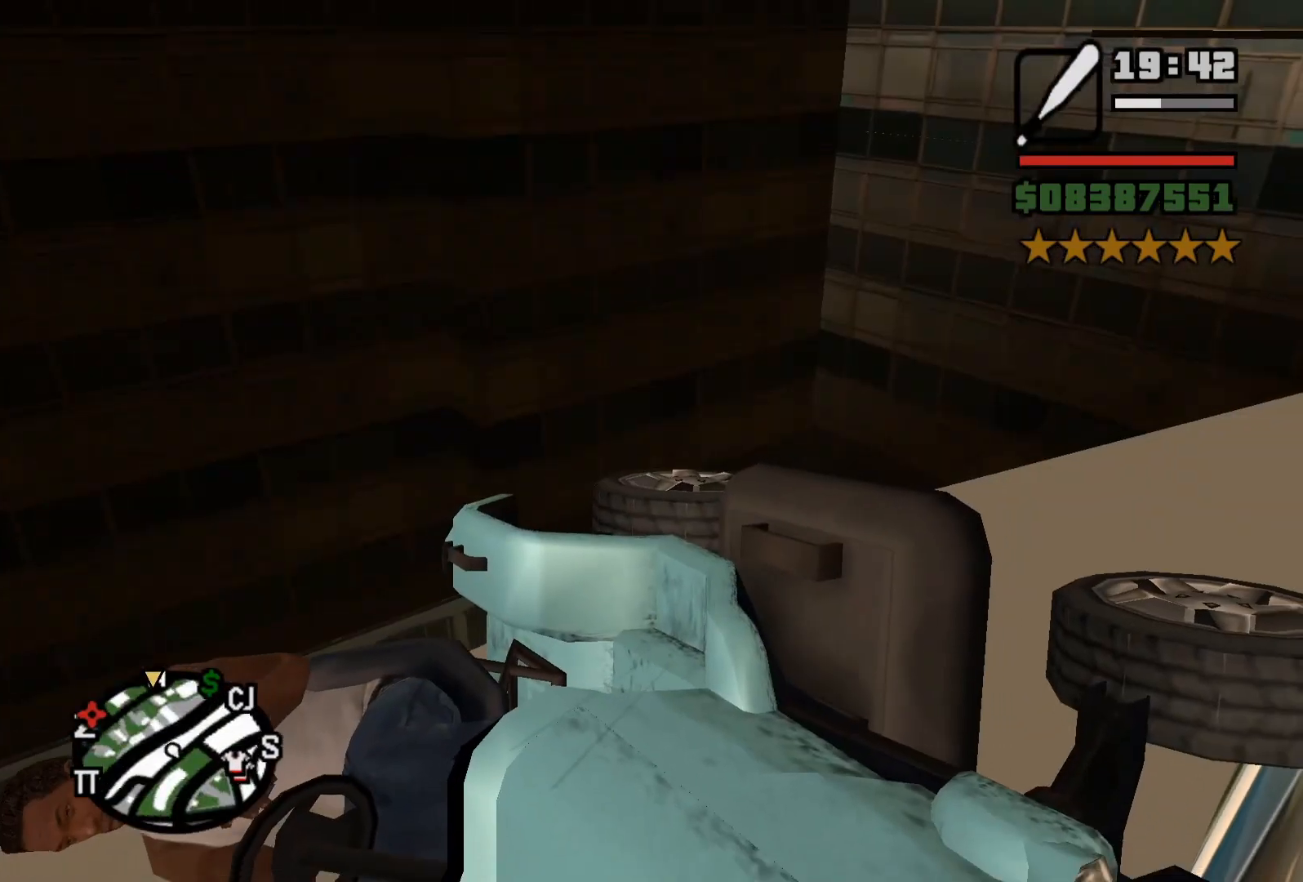
{"keys": [], "mouse": [], "events": []}
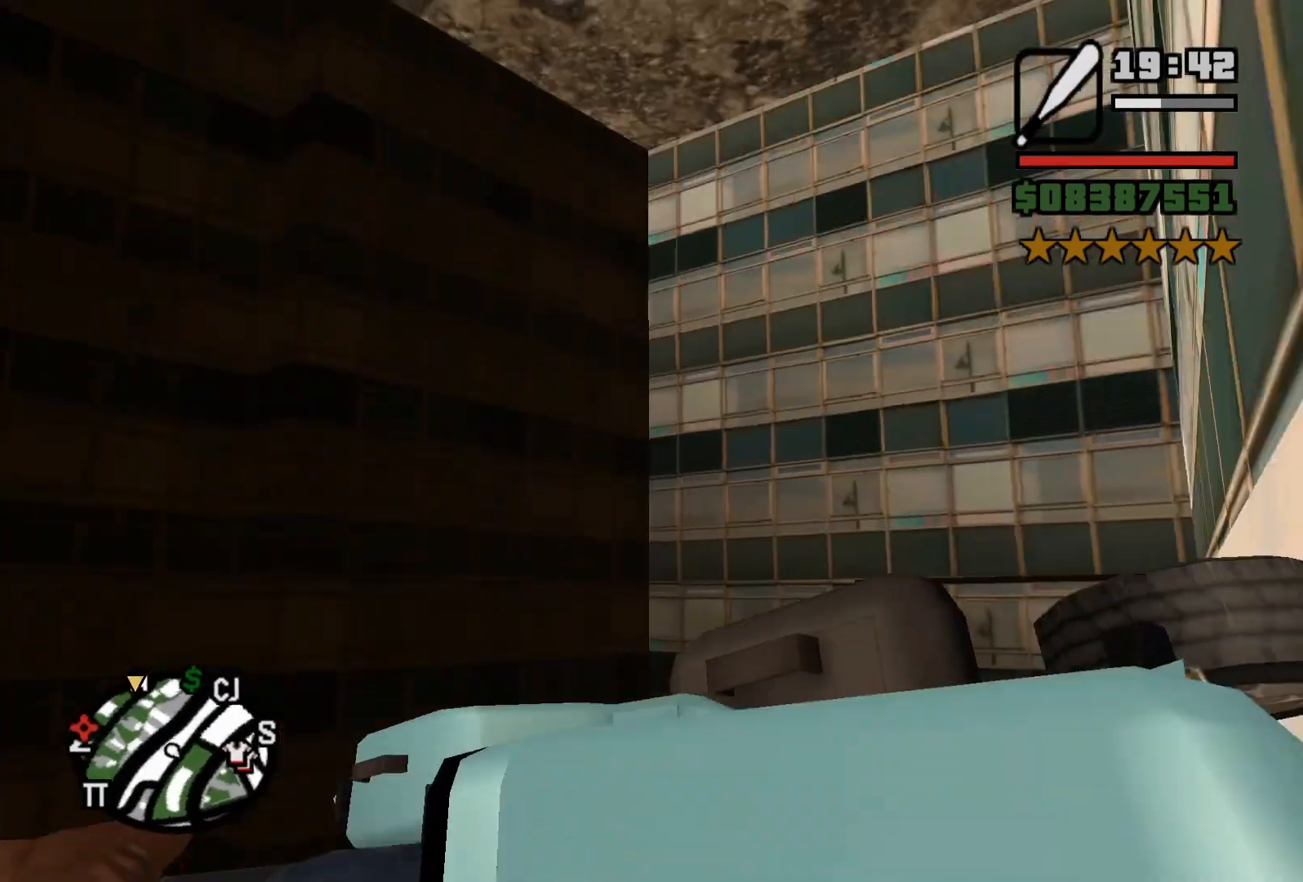
{"keys": [], "mouse": [], "events": []}
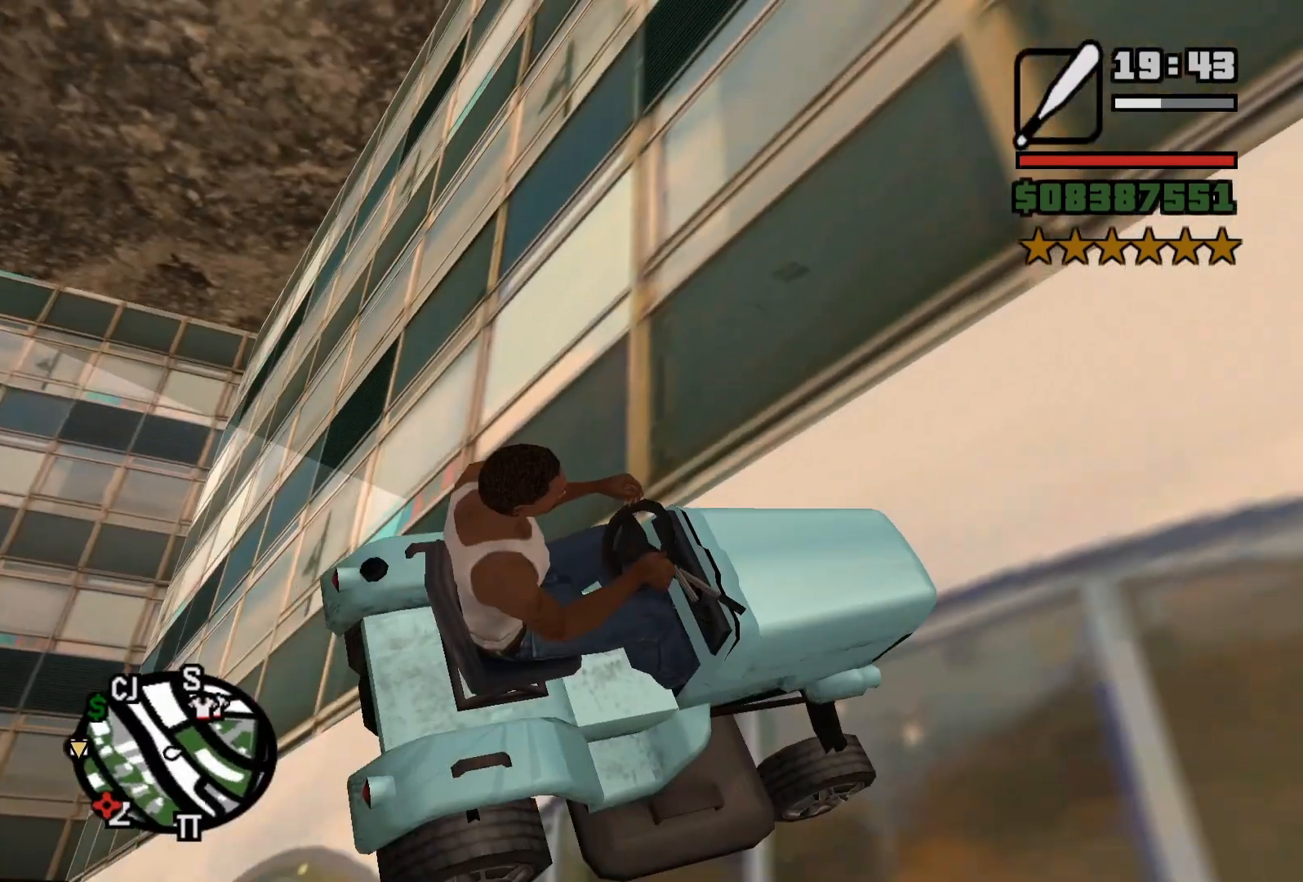
{"keys": [], "mouse": [], "events": []}
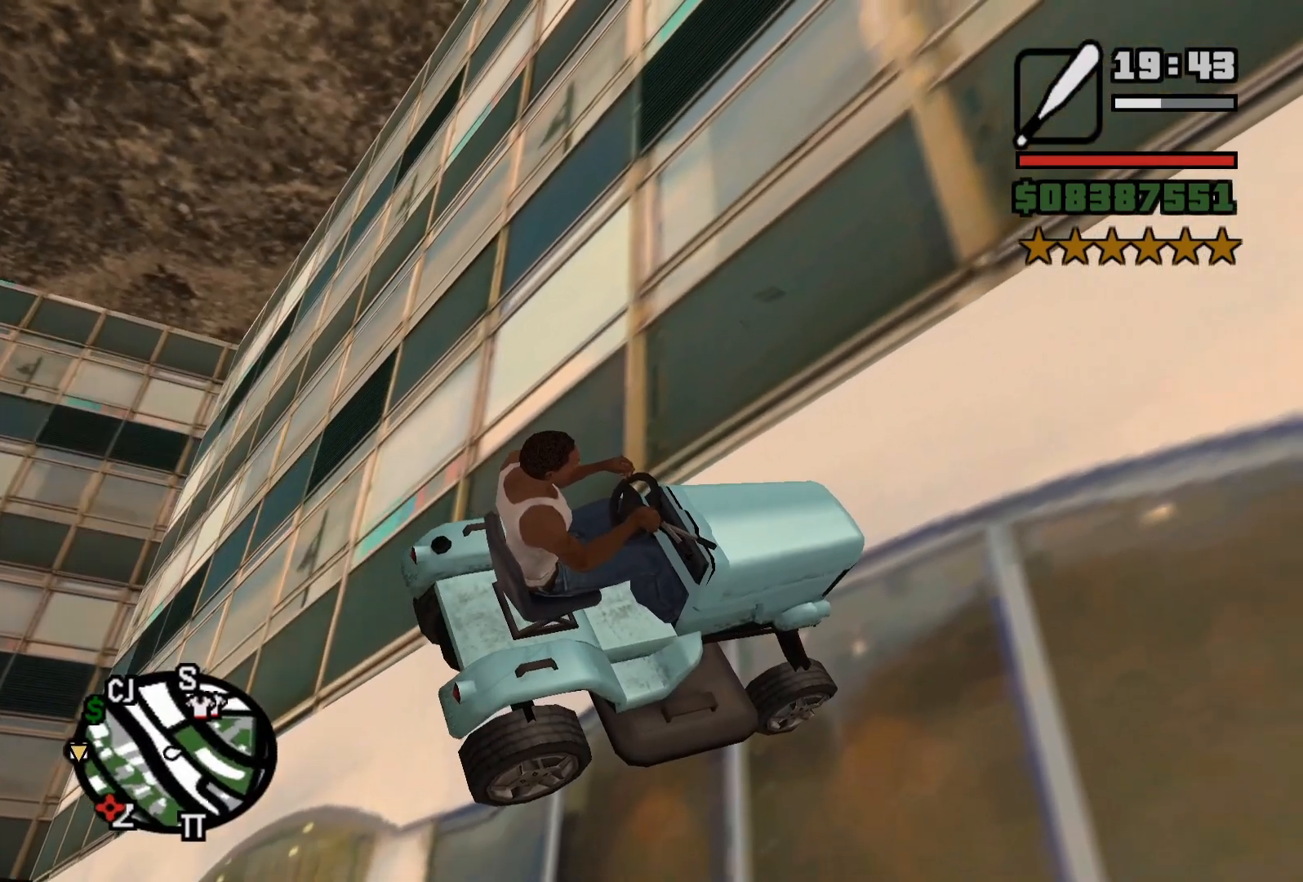
{"keys": [], "mouse": [], "events": []}
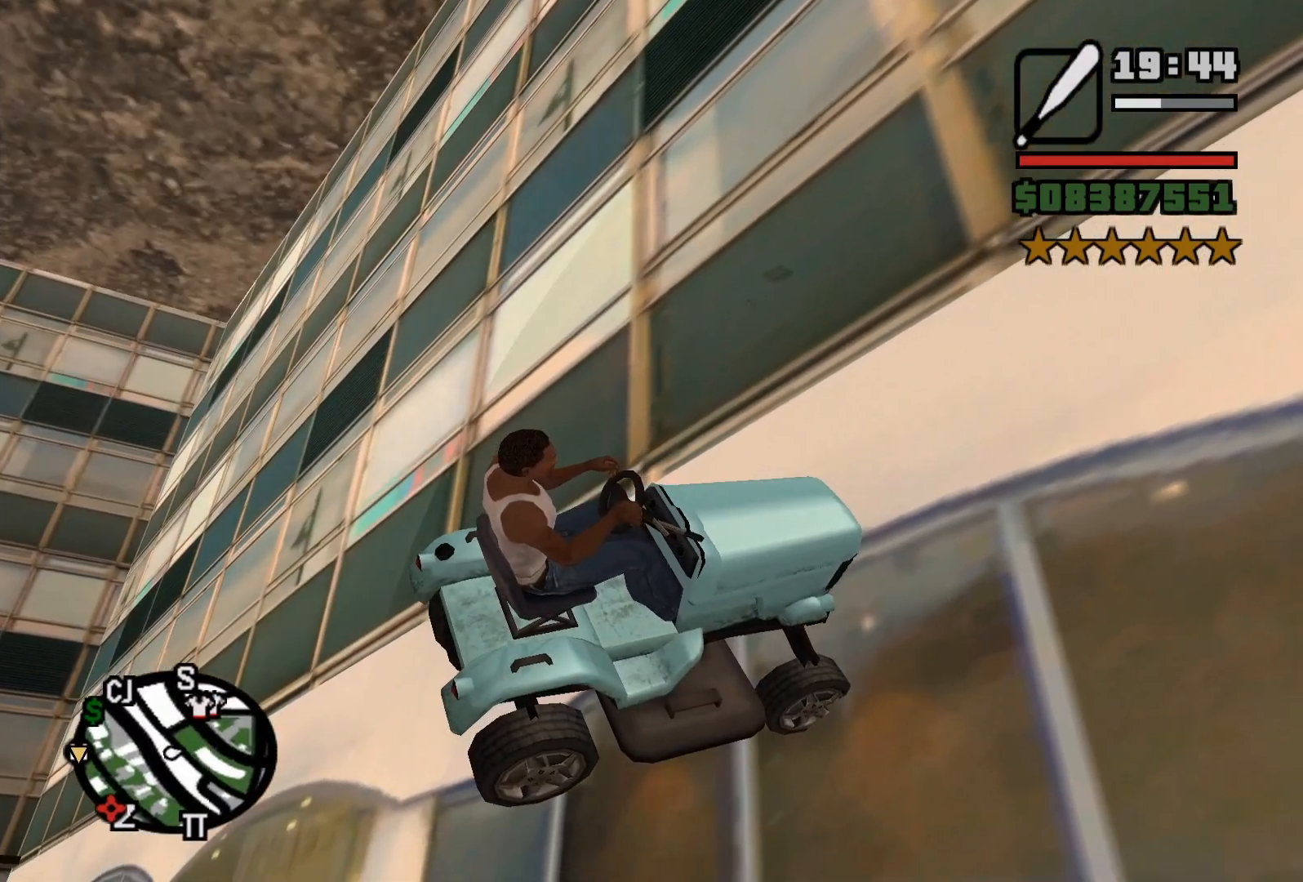
{"keys": [], "mouse": [], "events": []}
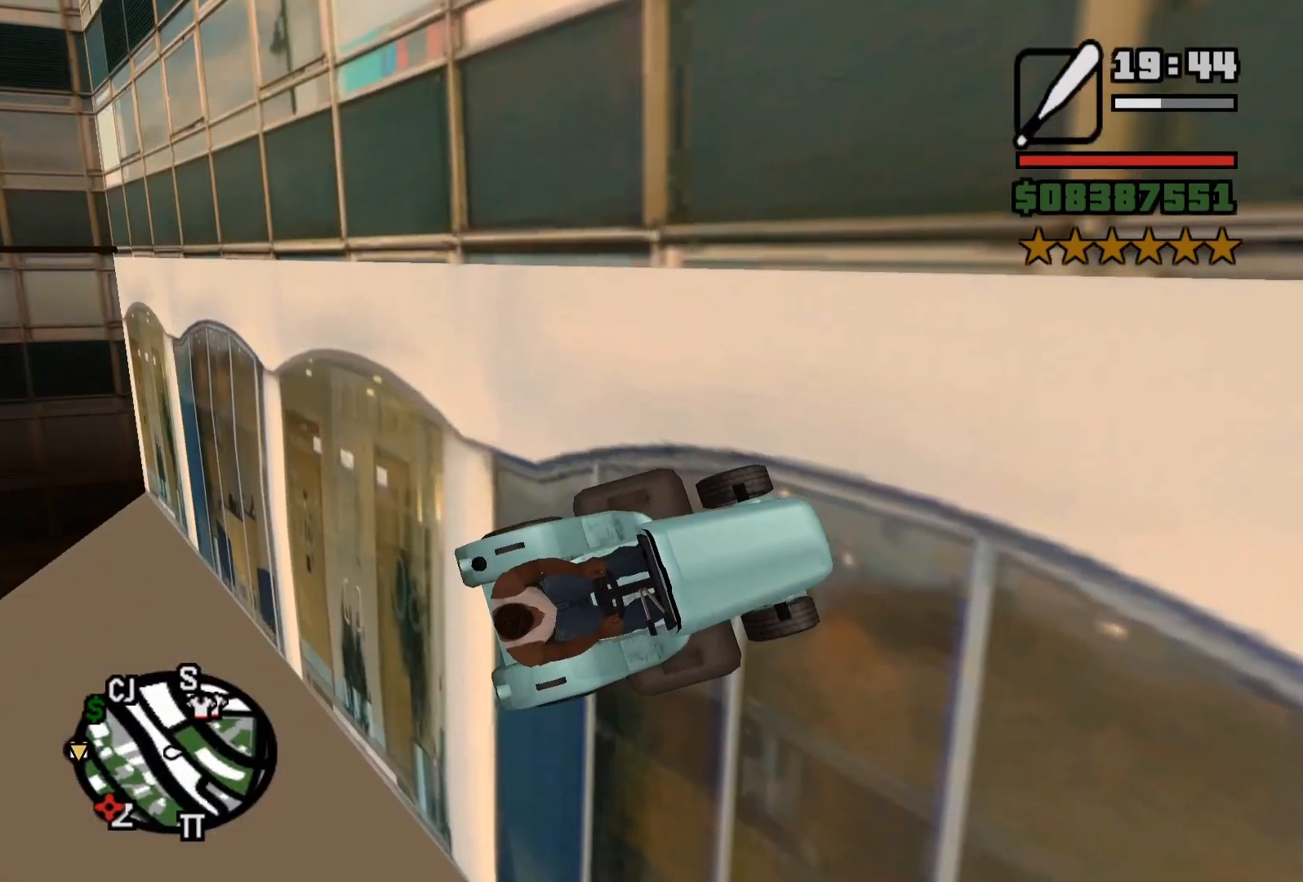
{"keys": [], "mouse": [], "events": [[200, "f", "down"], [300, "f", "up"]]}
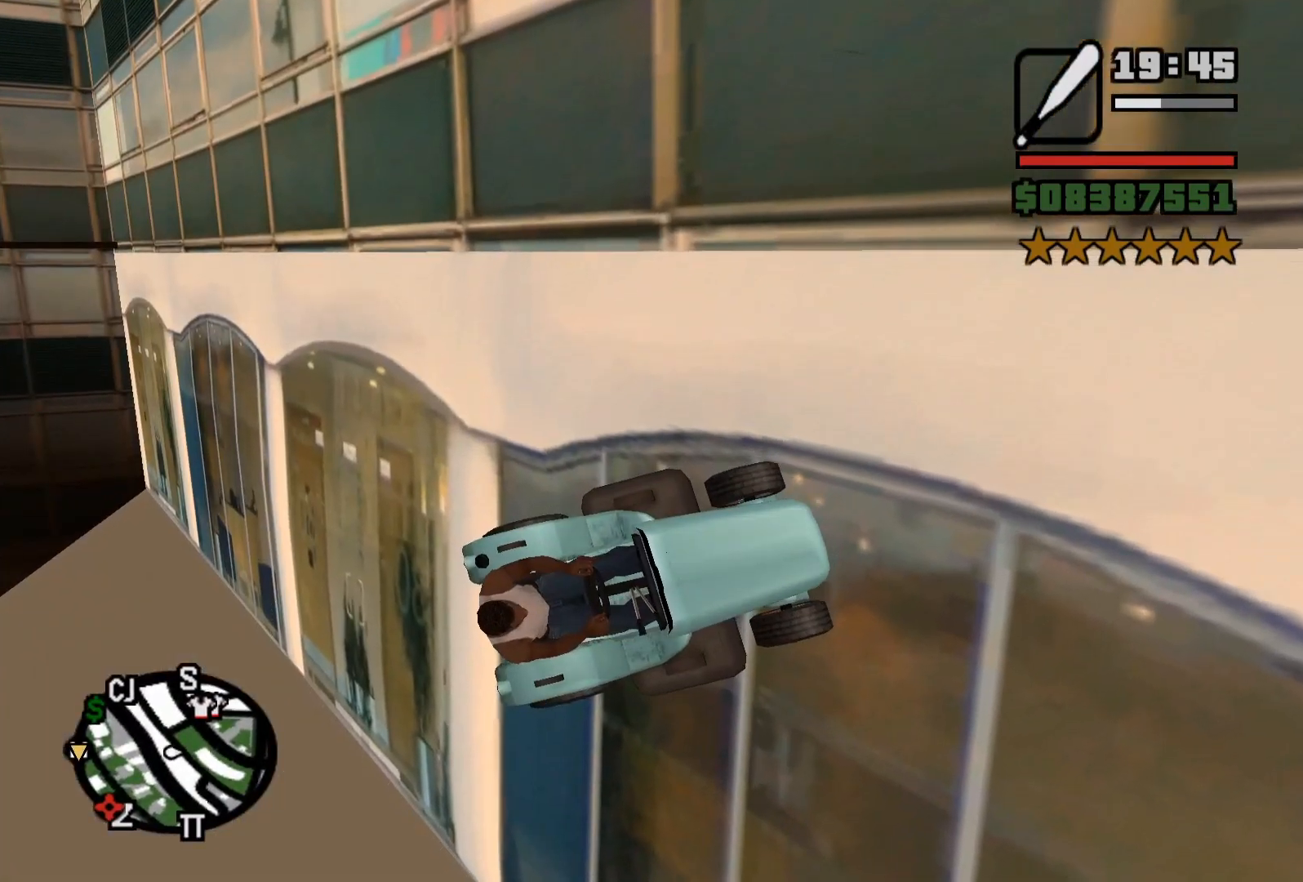
{"keys": [], "mouse": [], "events": [[250, "f", "down"], [350, "f", "up"]]}
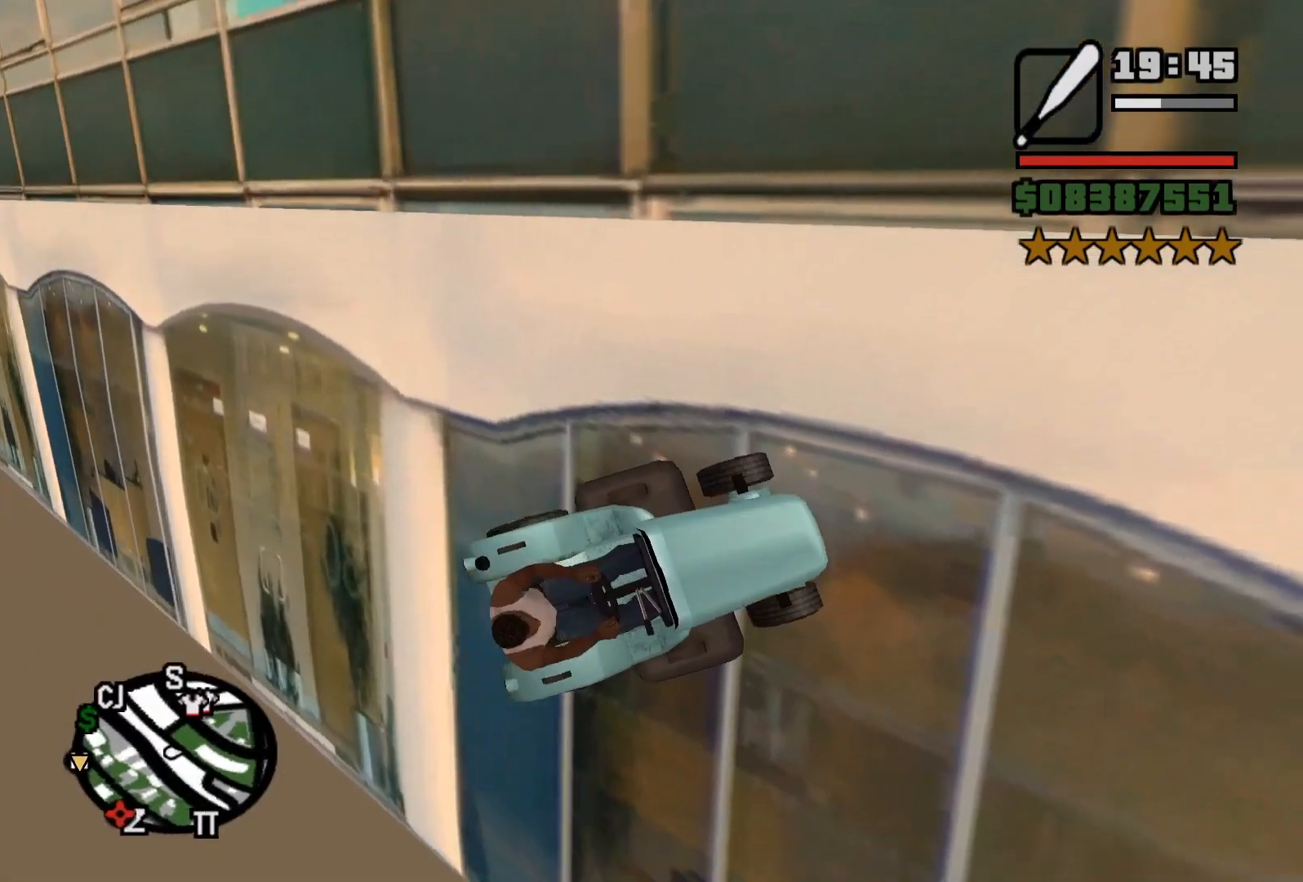
{"keys": ["a", "s", "shift"], "mouse": [], "events": [[250, "s", "down"], [283, "a", "down"], [300, "shift", "down"]]}
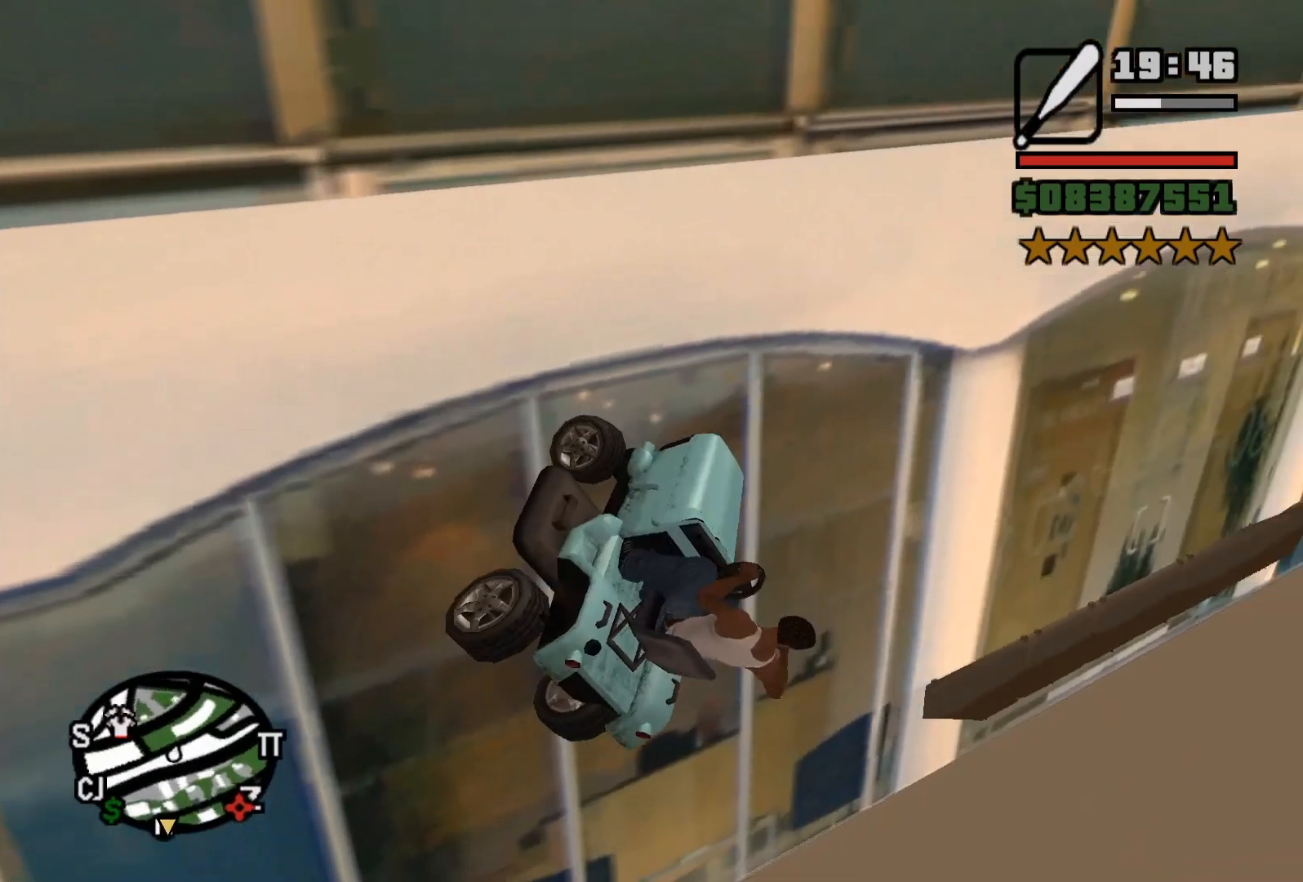
{"keys": ["a", "s", "shift"], "mouse": ["left", "right"], "events": [[50, "mouse_left", "down"], [150, "mouse_right", "down"]]}
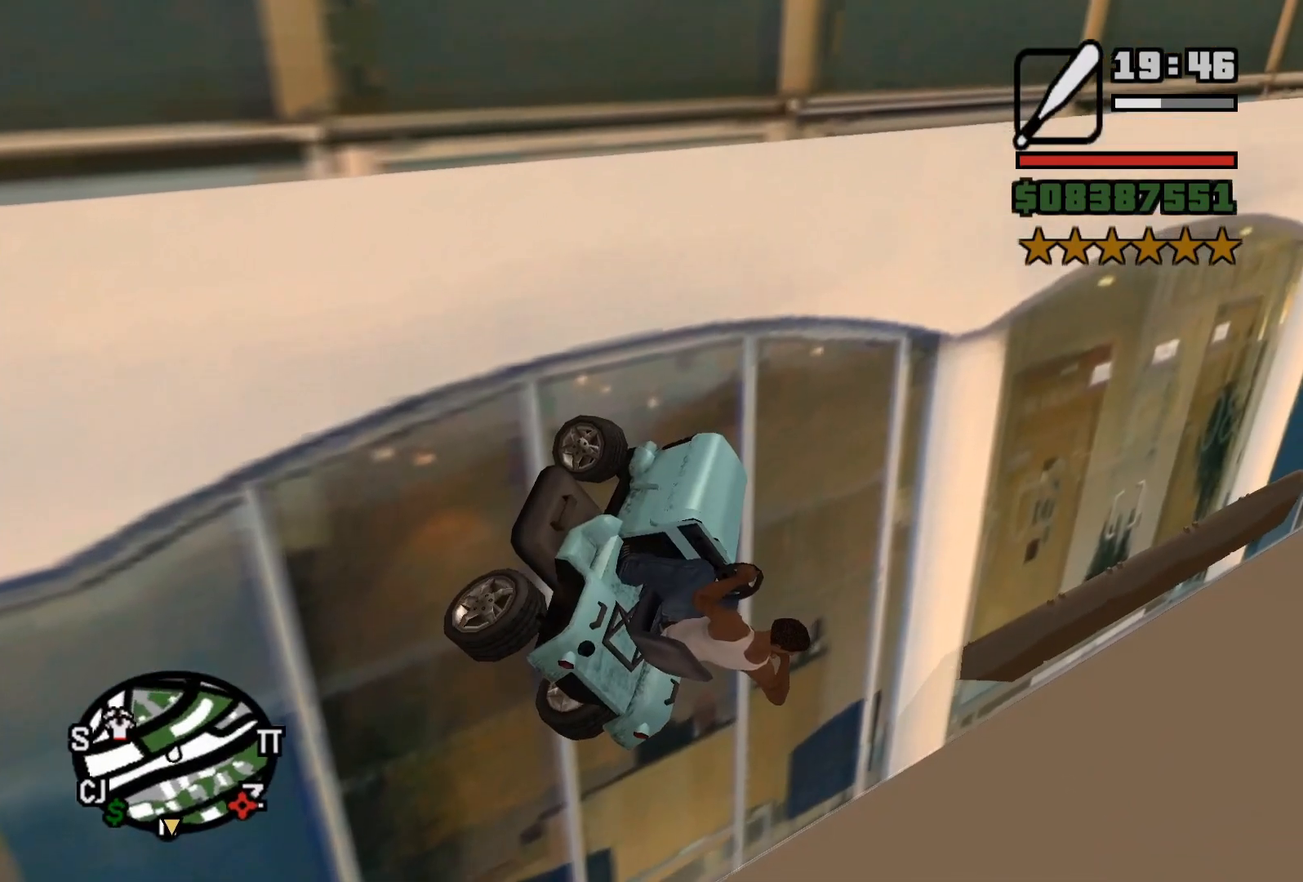
{"keys": ["a", "s", "shift"], "mouse": [], "events": [[100, "mouse_left", "up"], [100, "mouse_right", "up"]]}
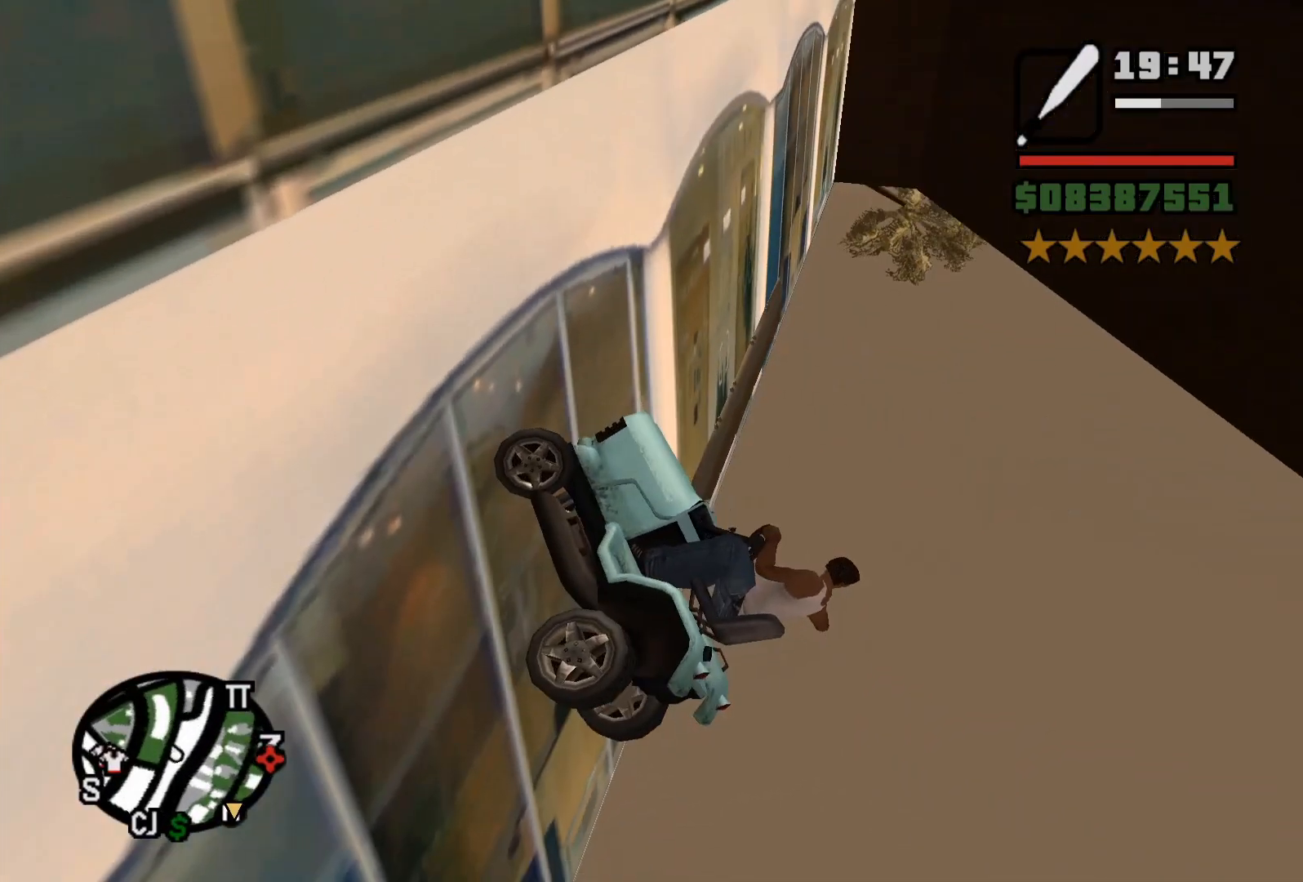
{"keys": ["a", "s", "shift"], "mouse": [], "events": []}
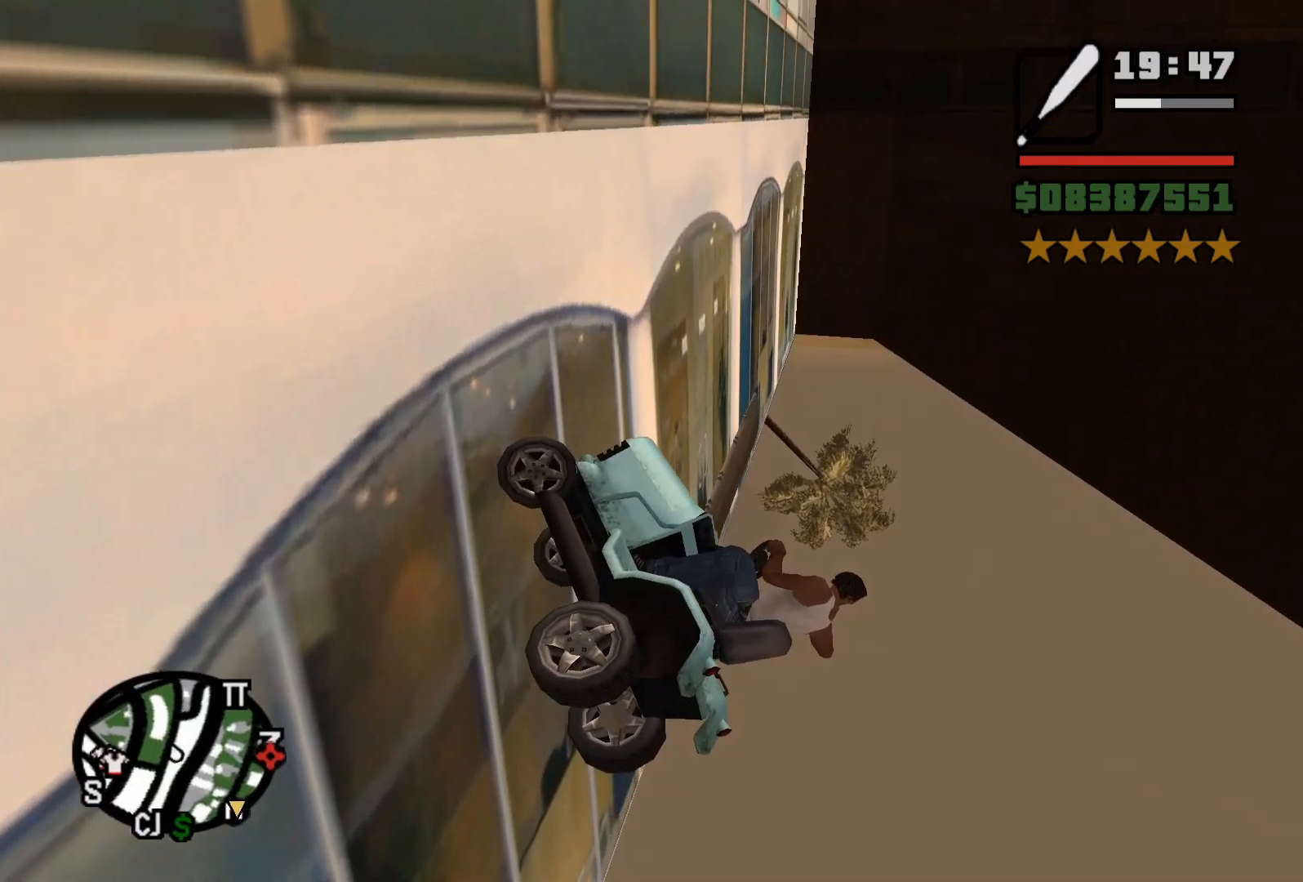
{"keys": [], "mouse": [], "events": [[283, "shift", "up"], [300, "a", "up"], [300, "s", "up"]]}